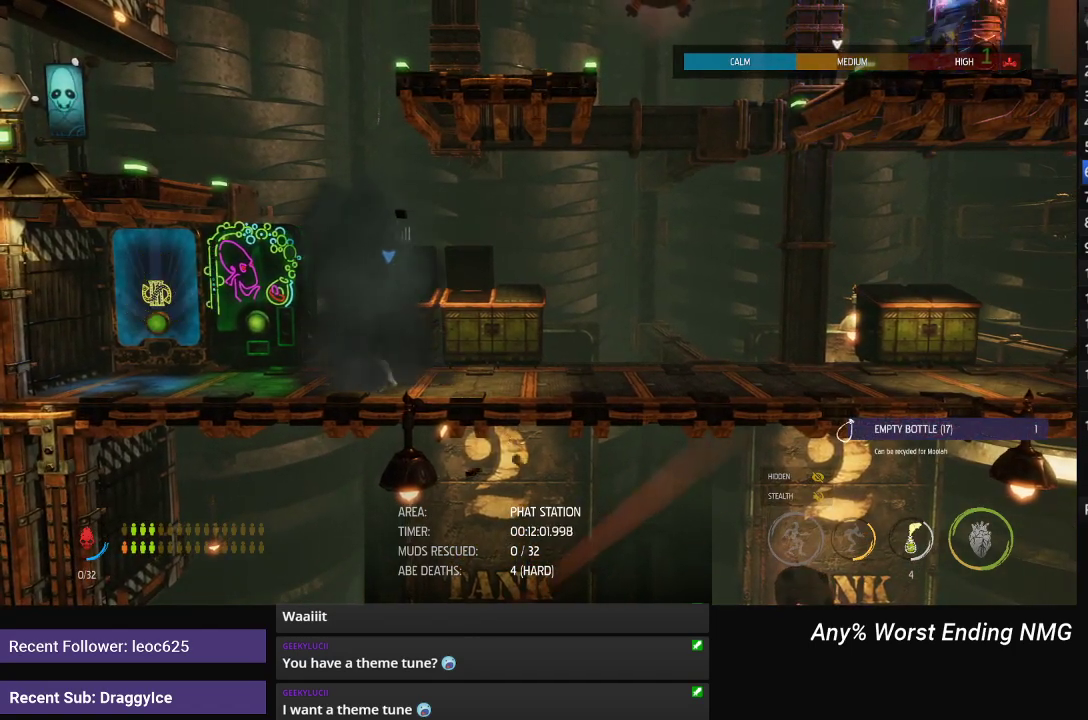
Gameplay with a controller (Xbox layout); each line is a JSON object with the inputs held at the frame after it. "events" lists button and stick changes between this image and that frame as [ms after this image, input, new state], when the widget could be followed in between.
{"buttons": ["R1"], "left_stick": "left", "right_stick": "center", "events": []}
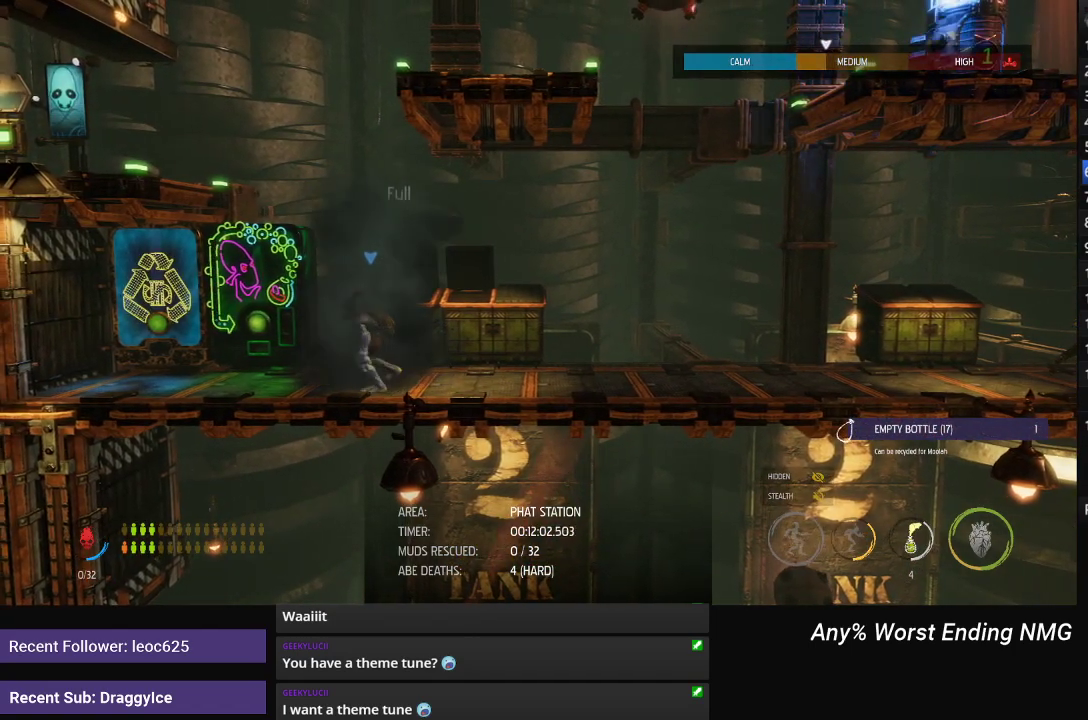
{"buttons": [], "left_stick": "center", "right_stick": "center", "events": [[50, "R1", "up"], [100, "left_stick", "center"], [150, "X", "down"], [267, "X", "up"]]}
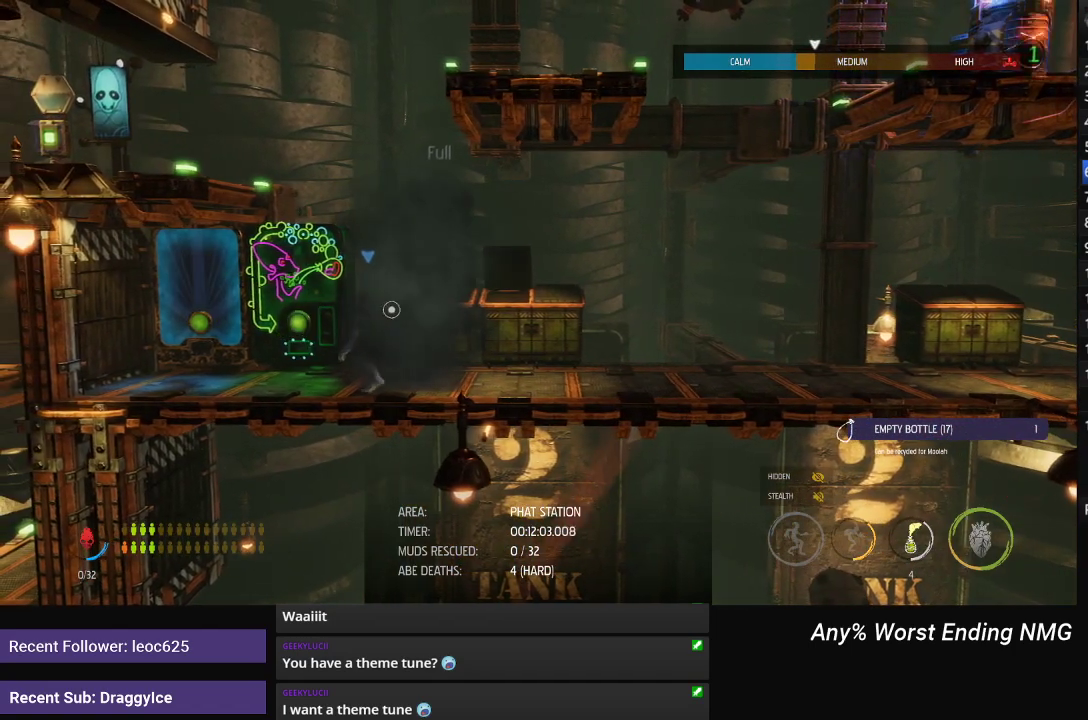
{"buttons": ["R1"], "left_stick": "center", "right_stick": "center", "events": [[267, "R1", "down"]]}
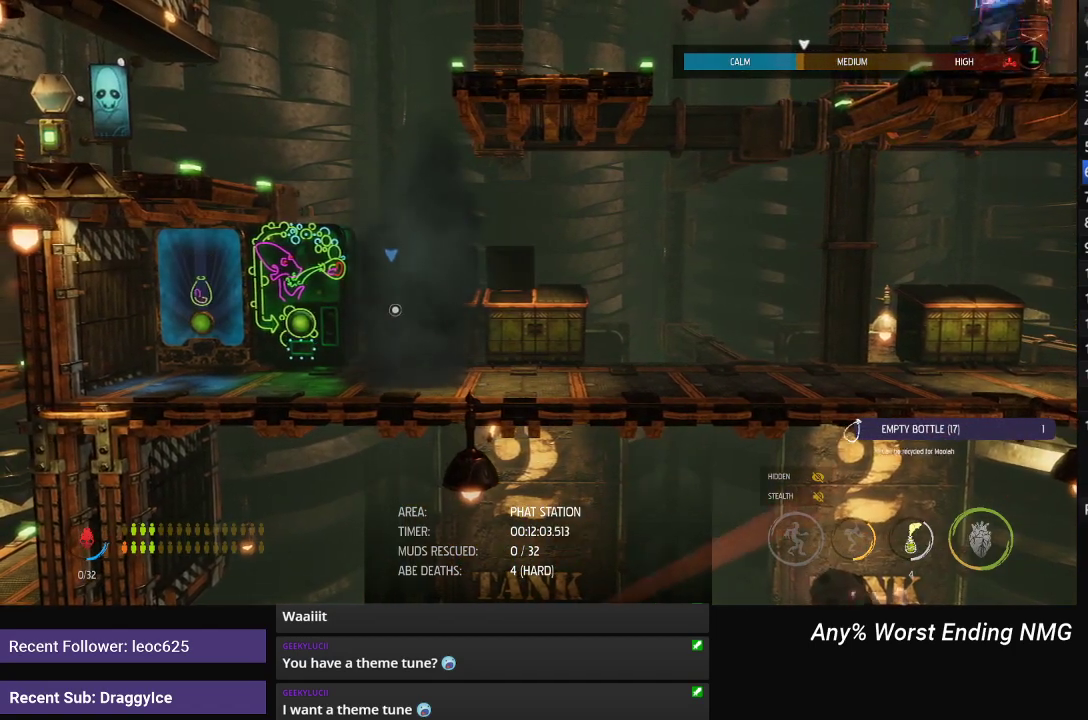
{"buttons": ["R1"], "left_stick": "left", "right_stick": "center", "events": [[50, "left_stick", "left"]]}
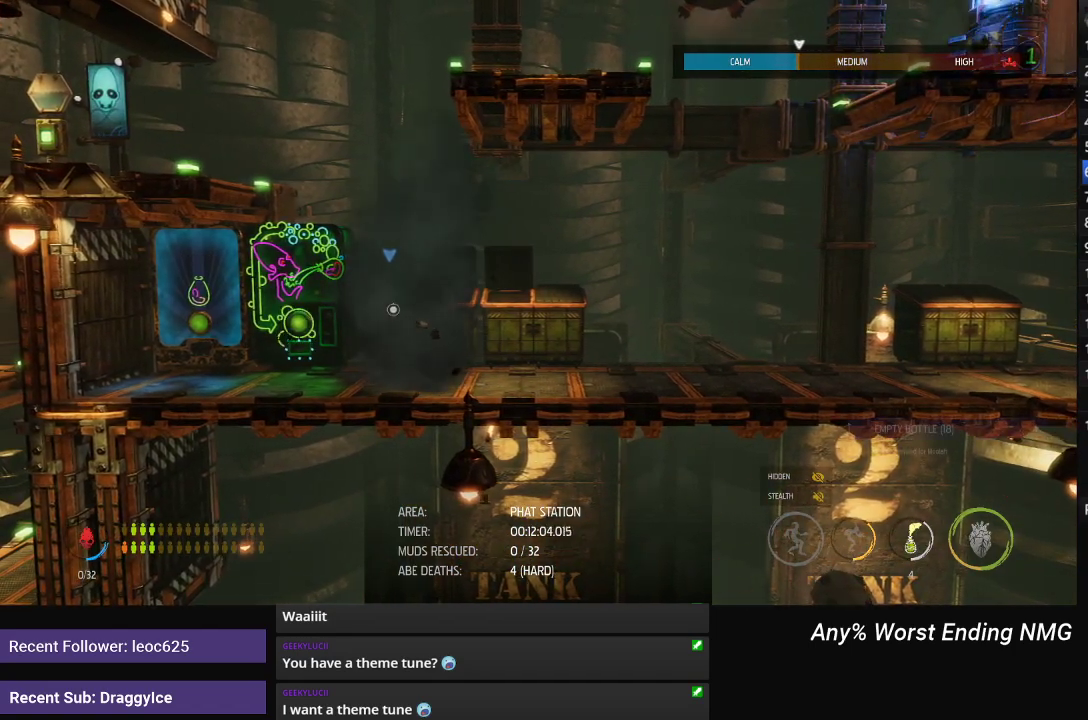
{"buttons": ["R1"], "left_stick": "left", "right_stick": "center", "events": []}
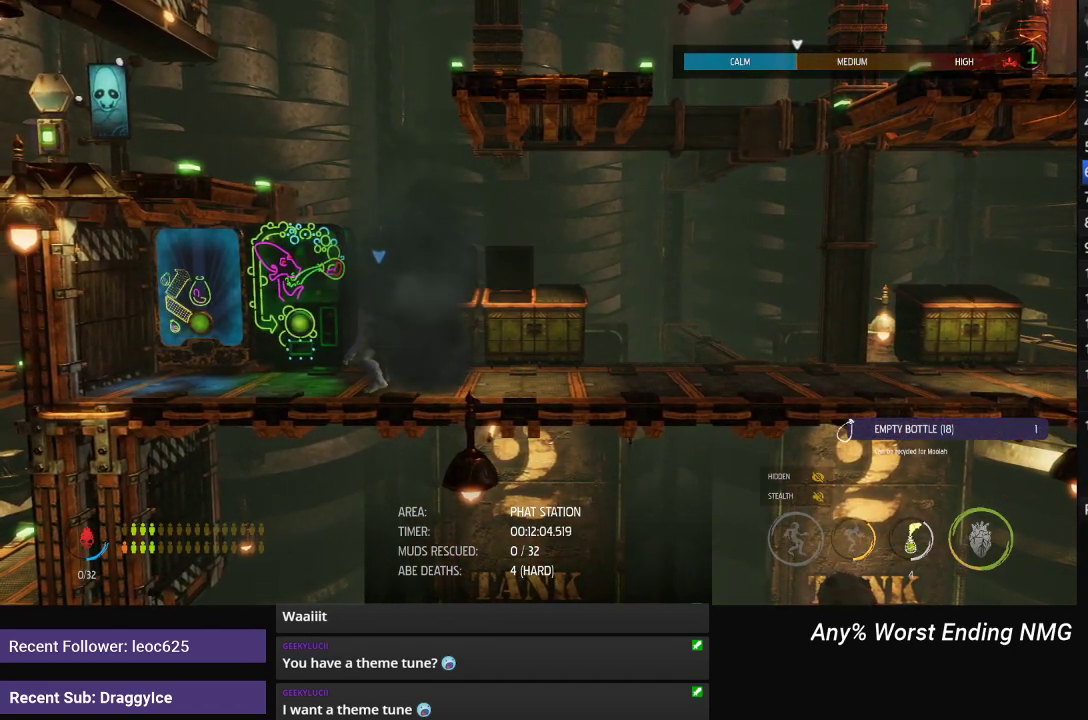
{"buttons": ["R1"], "left_stick": "left", "right_stick": "center", "events": []}
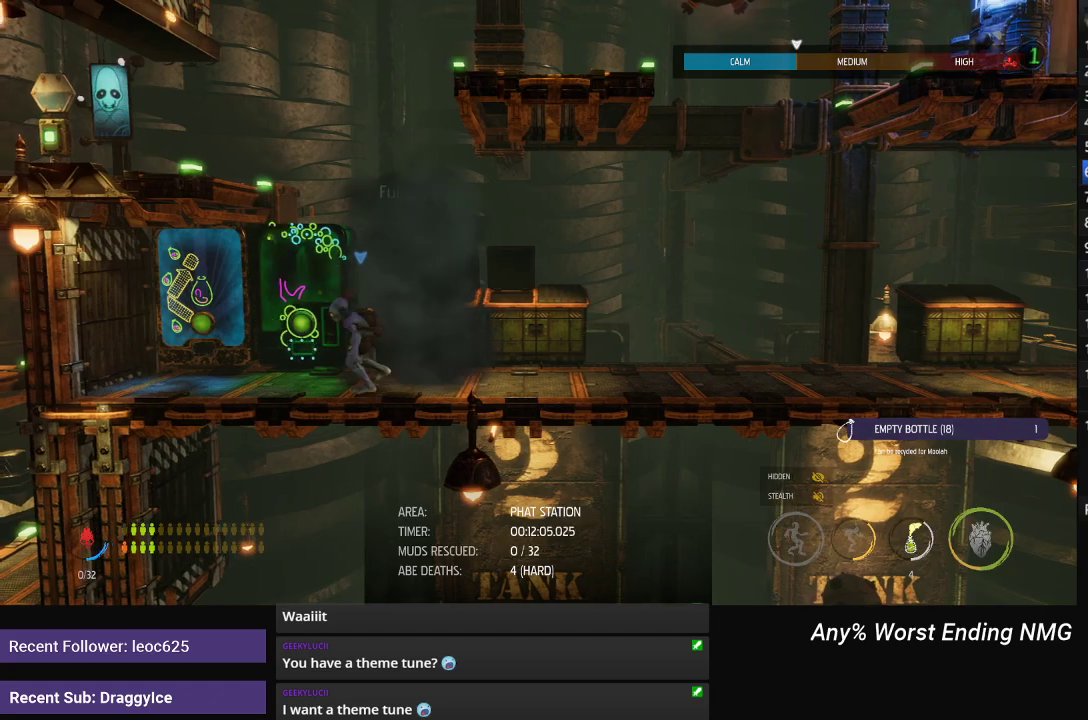
{"buttons": [], "left_stick": "center", "right_stick": "center", "events": [[184, "R1", "up"], [200, "left_stick", "center"], [267, "X", "down"], [317, "X", "up"], [401, "X", "down"], [467, "X", "up"]]}
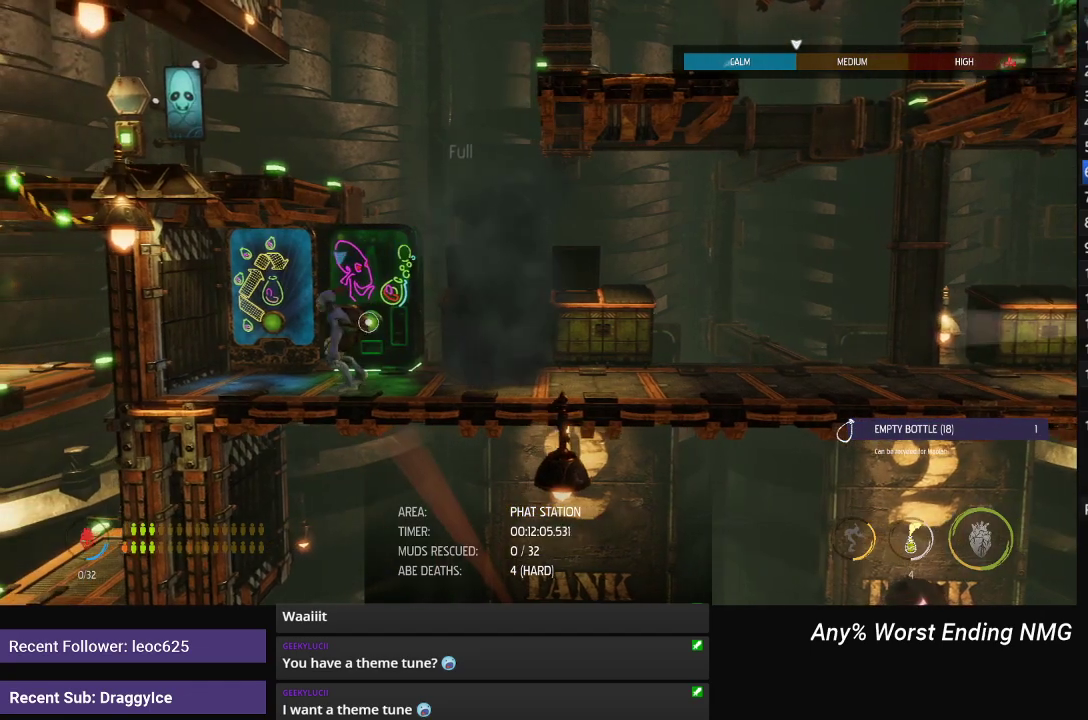
{"buttons": ["X"], "left_stick": "center", "right_stick": "center", "events": [[16, "X", "down"], [83, "X", "up"], [133, "X", "down"], [200, "X", "up"], [250, "X", "down"], [300, "X", "up"], [350, "X", "down"]]}
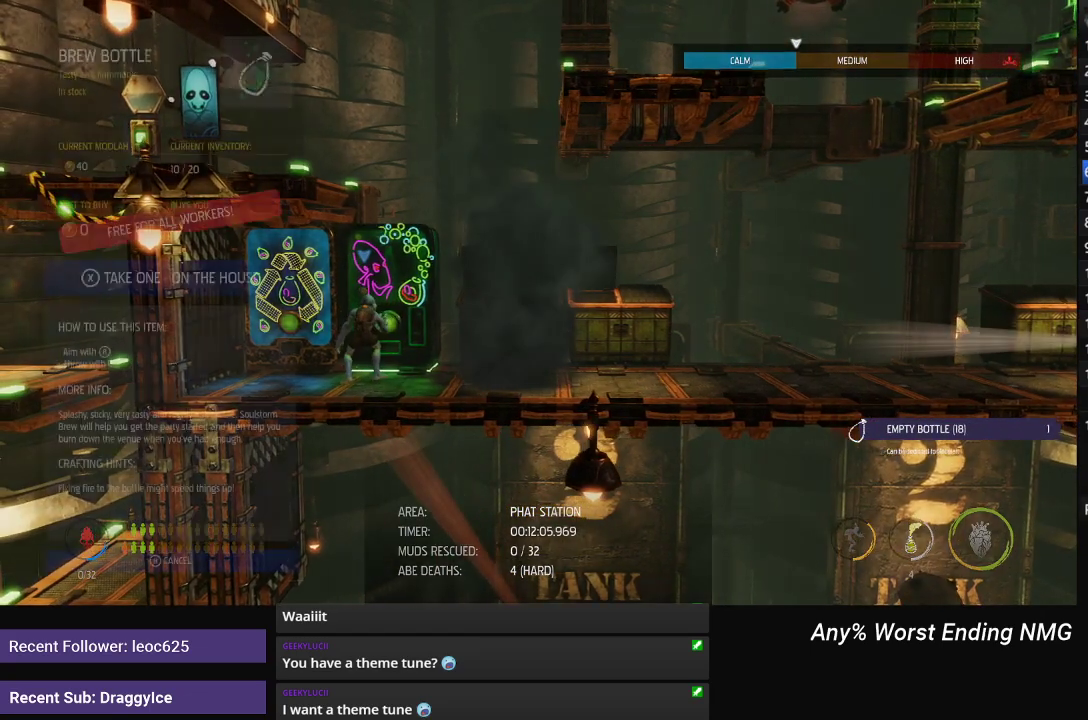
{"buttons": [], "left_stick": "center", "right_stick": "center", "events": [[17, "X", "up"], [67, "X", "down"], [117, "X", "up"], [167, "X", "down"], [234, "X", "up"], [301, "X", "down"], [351, "X", "up"], [401, "X", "down"], [451, "X", "up"]]}
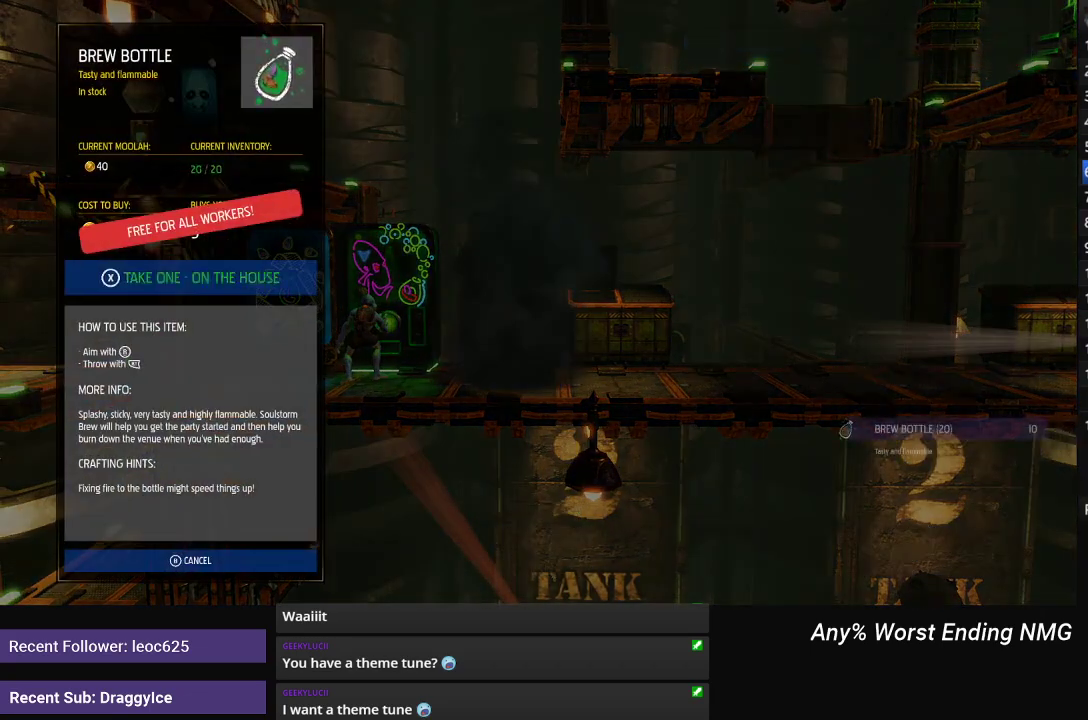
{"buttons": ["R1"], "left_stick": "center", "right_stick": "center", "events": [[16, "X", "down"], [66, "X", "up"], [233, "B", "down"], [317, "B", "up"], [434, "R1", "down"]]}
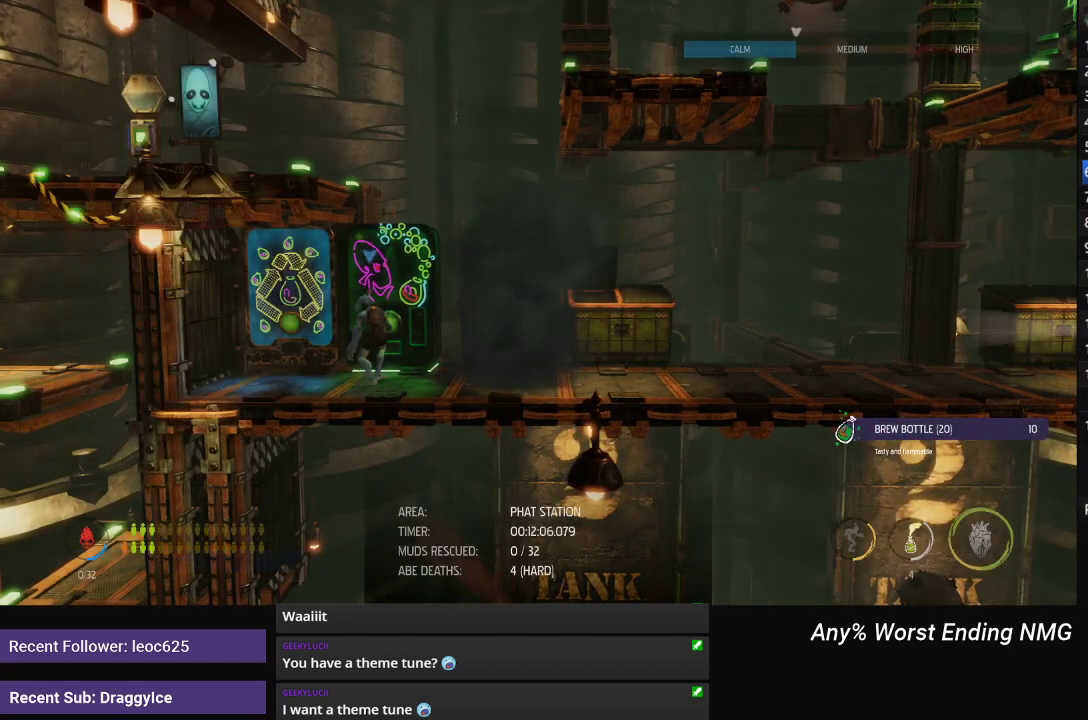
{"buttons": ["R1"], "left_stick": "left", "right_stick": "center", "events": [[50, "left_stick", "left"]]}
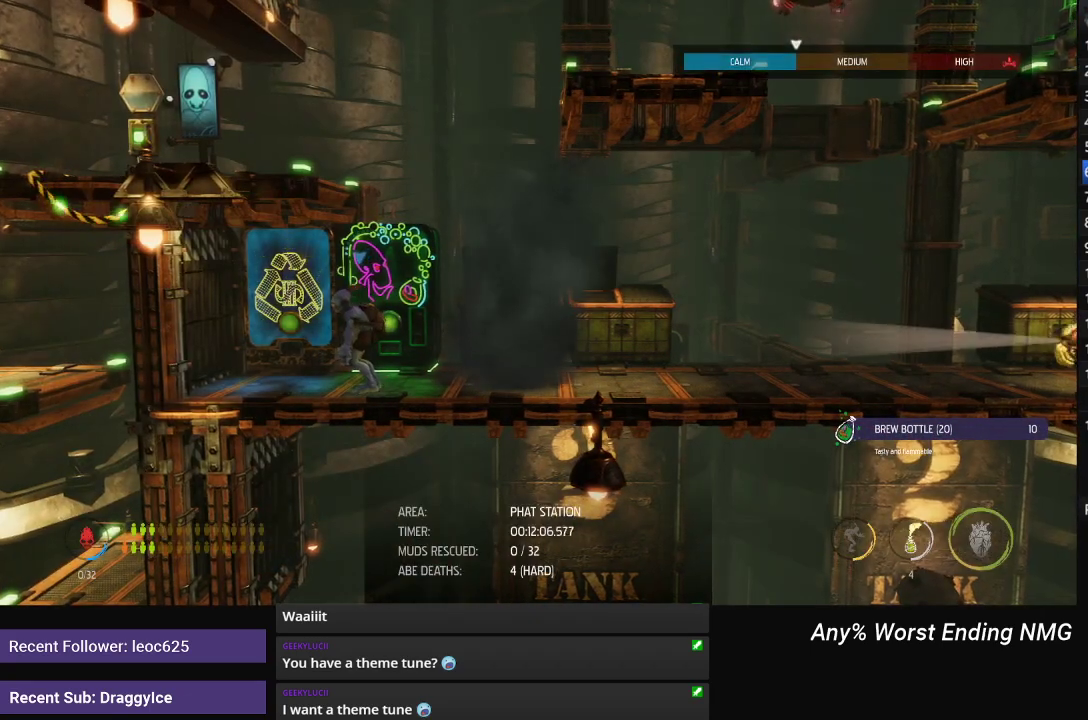
{"buttons": [], "left_stick": "center", "right_stick": "center", "events": [[400, "R1", "up"], [400, "left_stick", "center"]]}
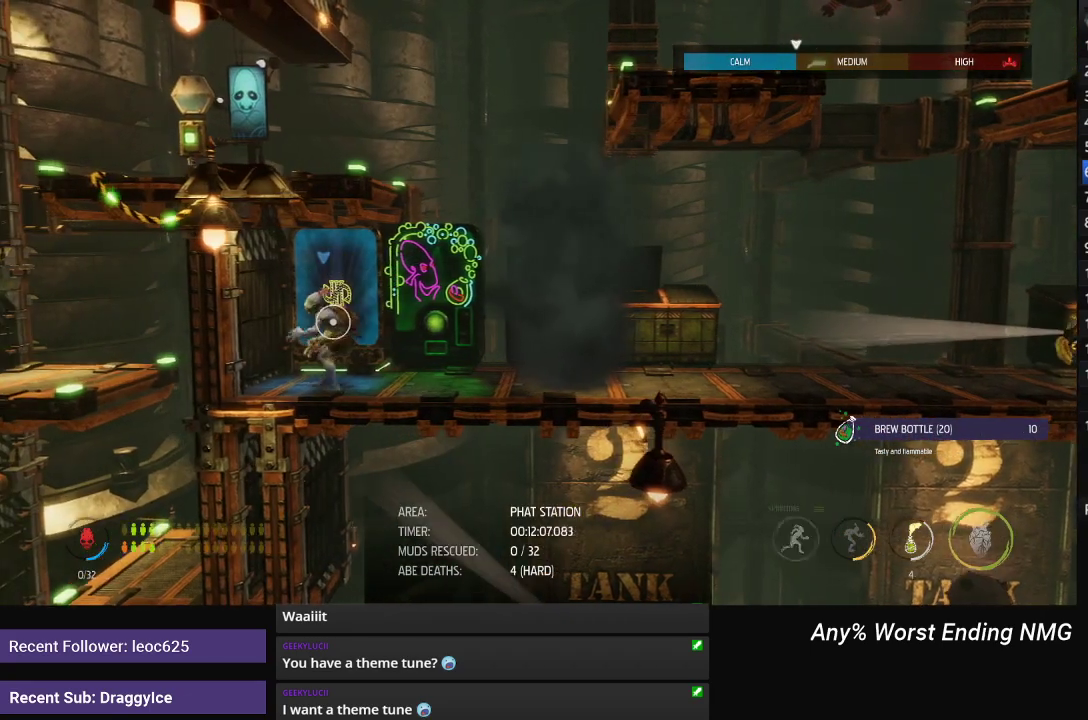
{"buttons": ["X"], "left_stick": "center", "right_stick": "center", "events": [[100, "X", "down"], [150, "X", "up"], [217, "X", "down"], [284, "X", "up"], [351, "X", "down"], [417, "X", "up"], [484, "X", "down"]]}
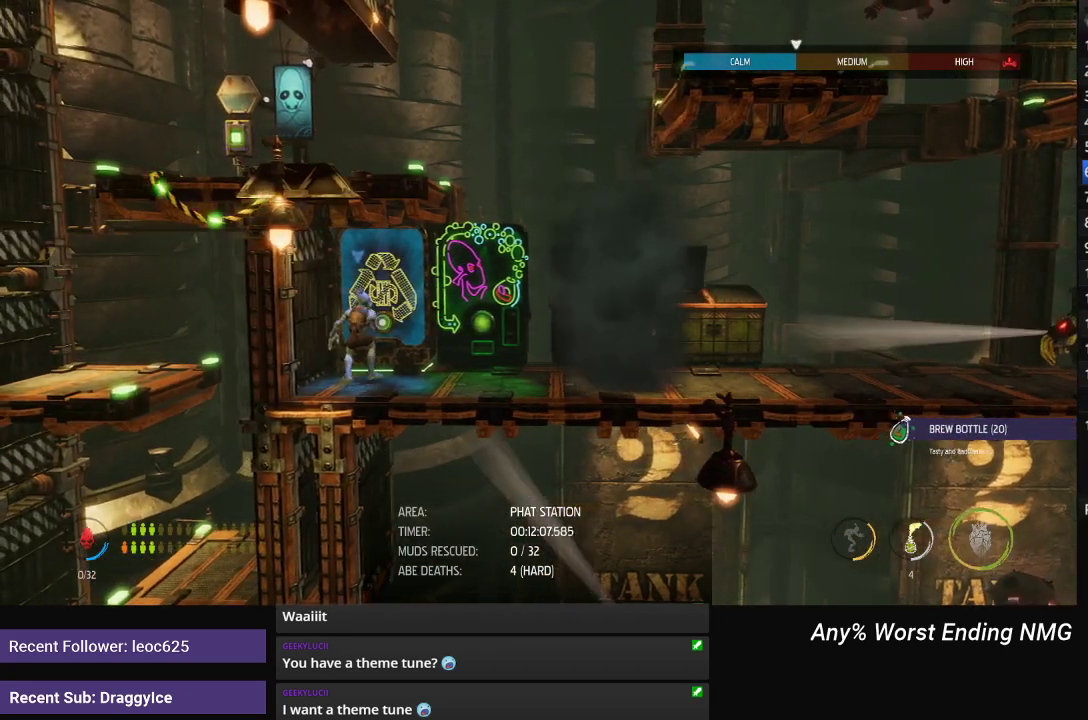
{"buttons": ["X"], "left_stick": "center", "right_stick": "center", "events": [[33, "X", "up"], [117, "X", "down"], [167, "X", "up"], [233, "X", "down"], [283, "X", "up"], [350, "X", "down"], [417, "X", "up"], [467, "X", "down"]]}
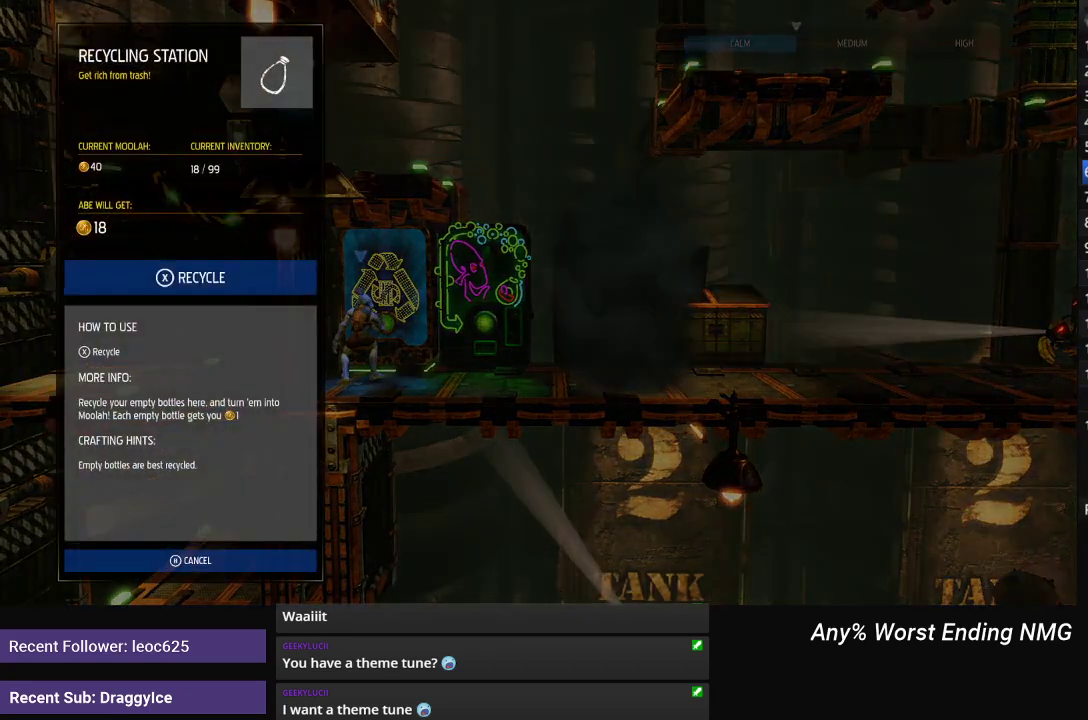
{"buttons": [], "left_stick": "center", "right_stick": "center", "events": [[34, "X", "up"], [100, "X", "down"], [150, "X", "up"], [417, "B", "down"], [501, "B", "up"]]}
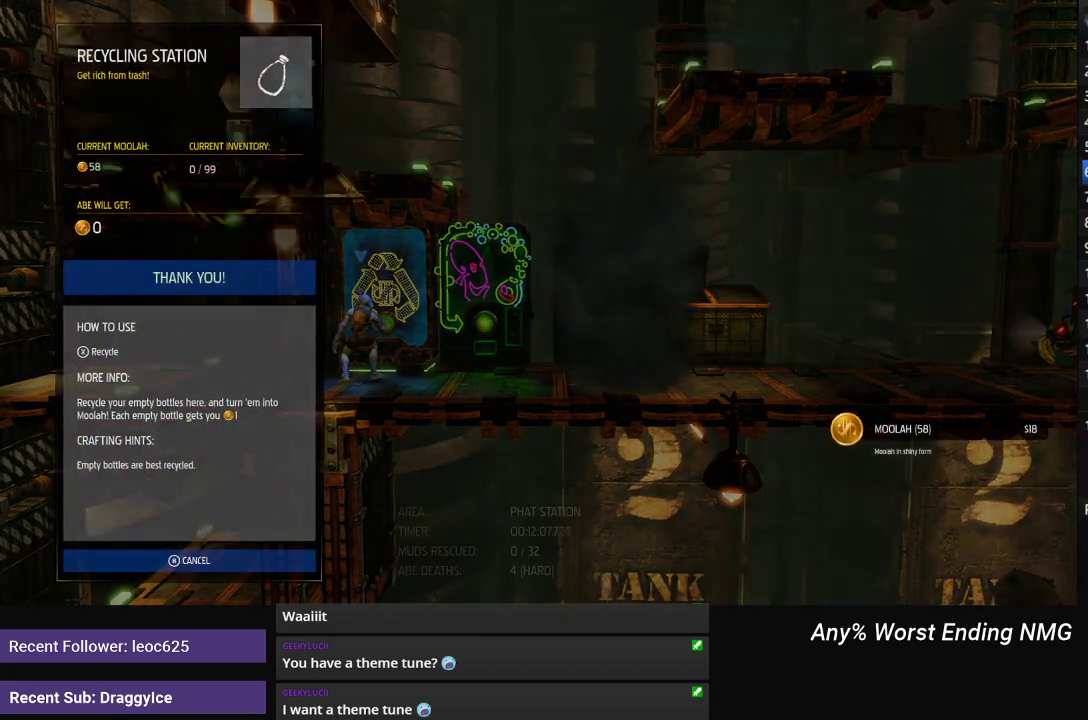
{"buttons": ["R1"], "left_stick": "center", "right_stick": "center", "events": [[183, "R1", "down"]]}
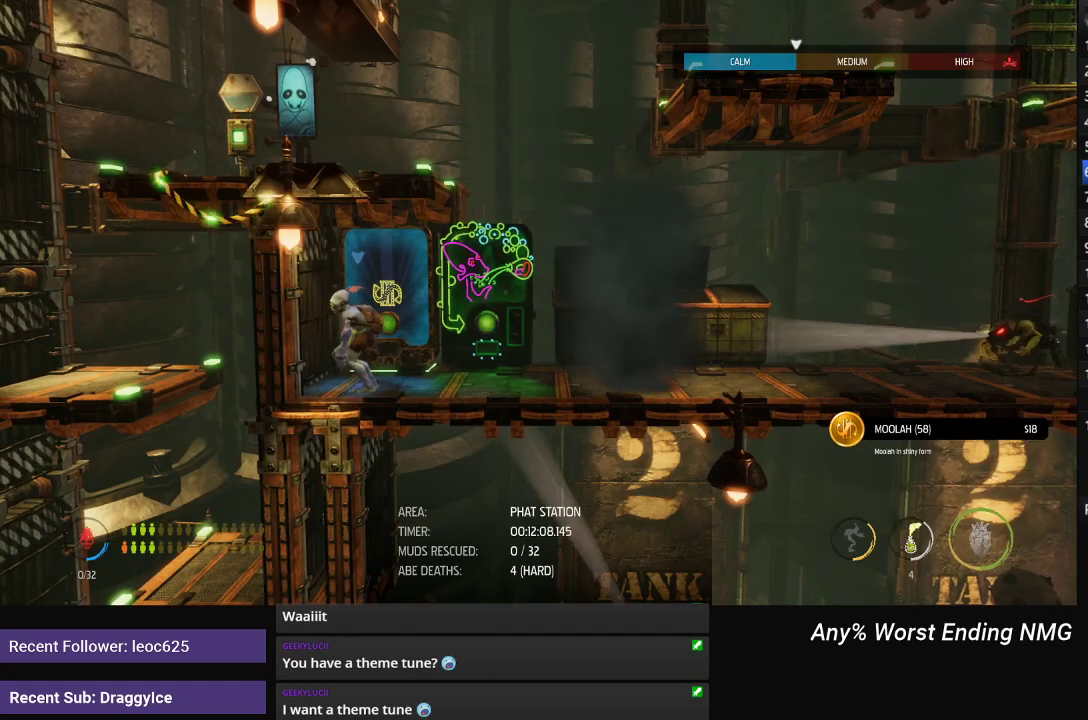
{"buttons": ["R1"], "left_stick": "right", "right_stick": "center", "events": [[100, "left_stick", "right"]]}
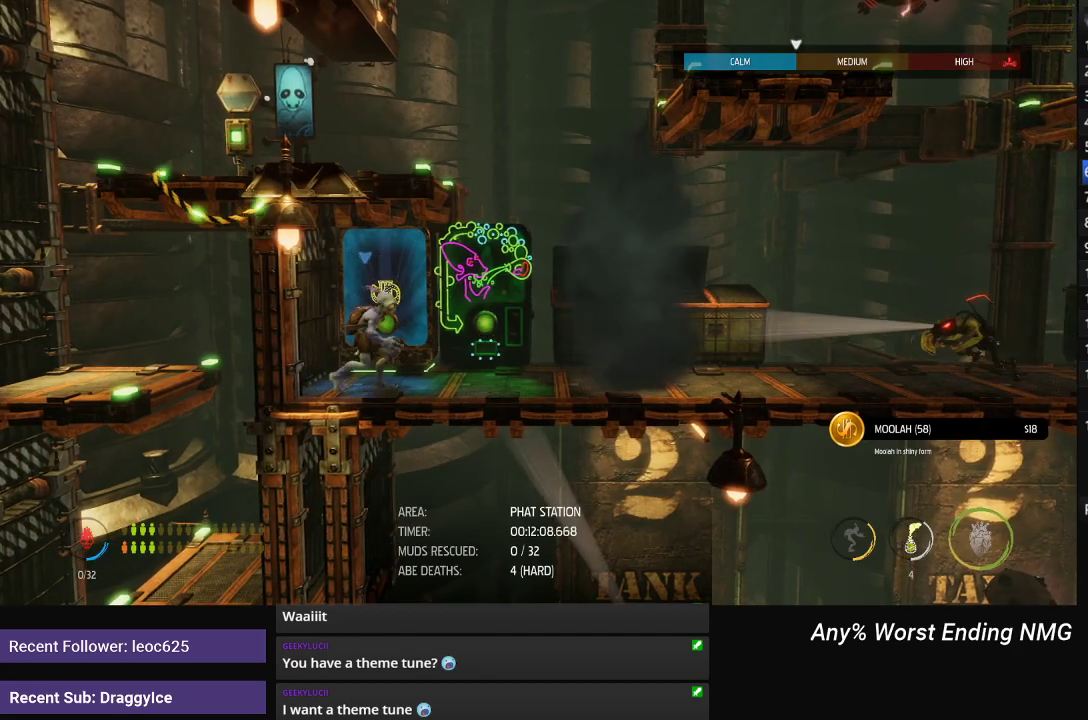
{"buttons": ["A"], "left_stick": "center", "right_stick": "center", "events": [[83, "R1", "up"], [83, "left_stick", "center"], [333, "A", "down"], [400, "A", "up"], [467, "A", "down"]]}
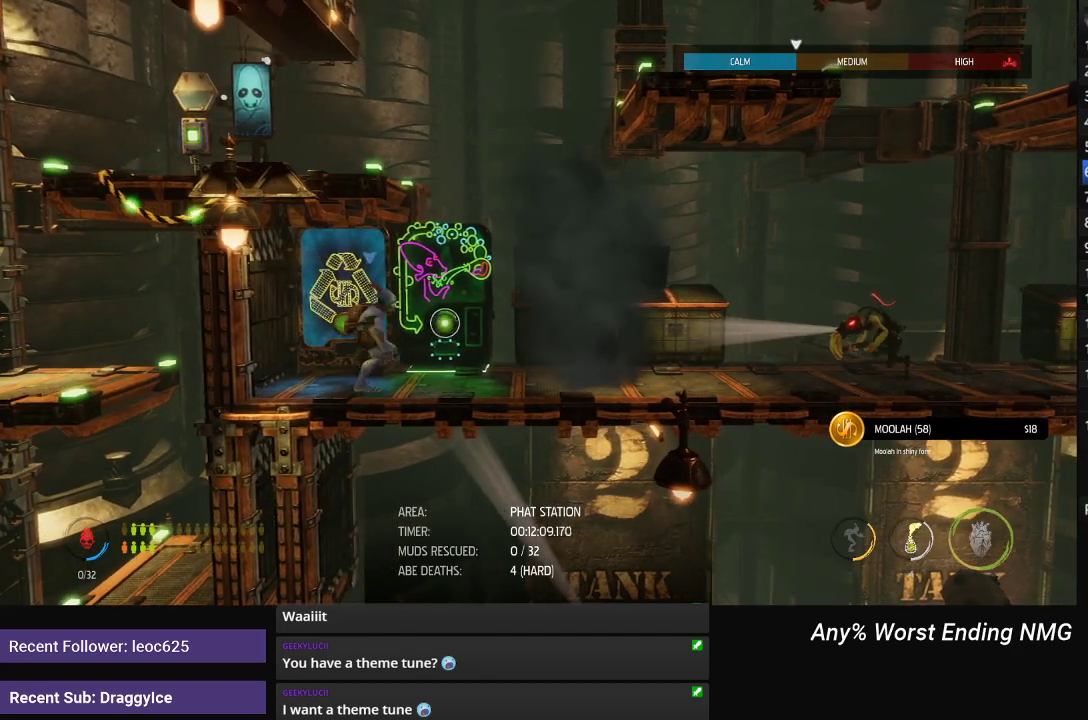
{"buttons": ["A"], "left_stick": "up", "right_stick": "center", "events": [[17, "A", "up"], [100, "A", "down"], [167, "A", "up"], [217, "A", "down"], [284, "A", "up"], [351, "A", "down"], [401, "left_stick", "up"]]}
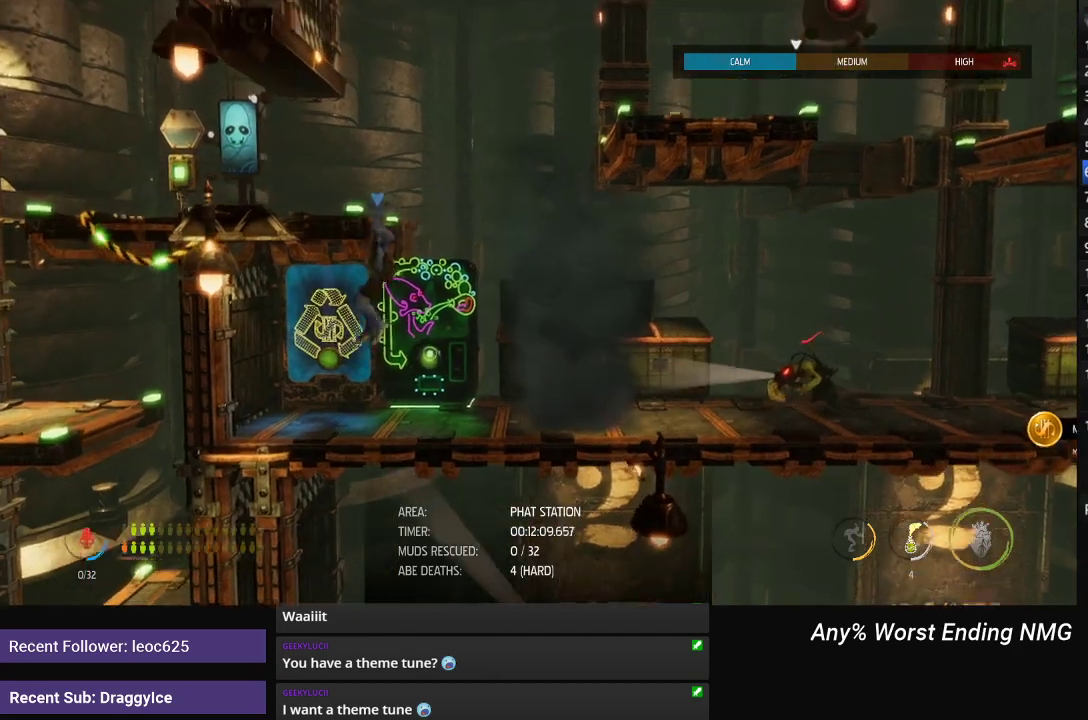
{"buttons": ["R1"], "left_stick": "right", "right_stick": "center", "events": [[17, "A", "up"], [184, "R1", "down"], [267, "left_stick", "center"], [467, "left_stick", "right"]]}
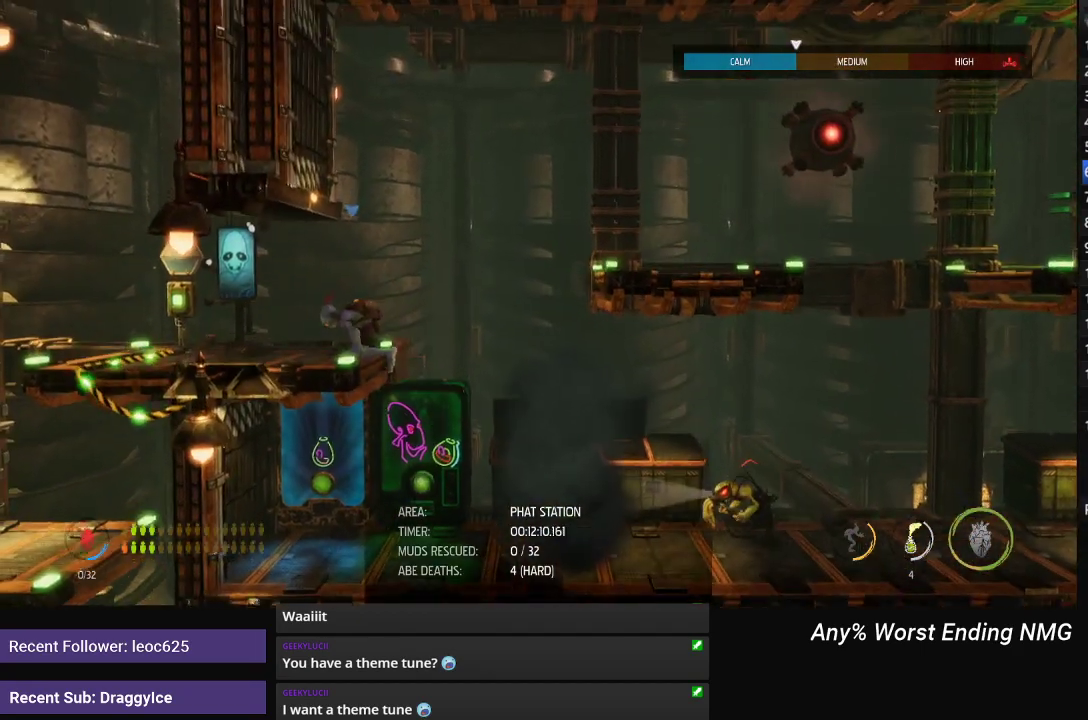
{"buttons": ["A", "L1"], "left_stick": "right", "right_stick": "center", "events": [[250, "L1", "down"], [267, "R1", "up"], [450, "A", "down"]]}
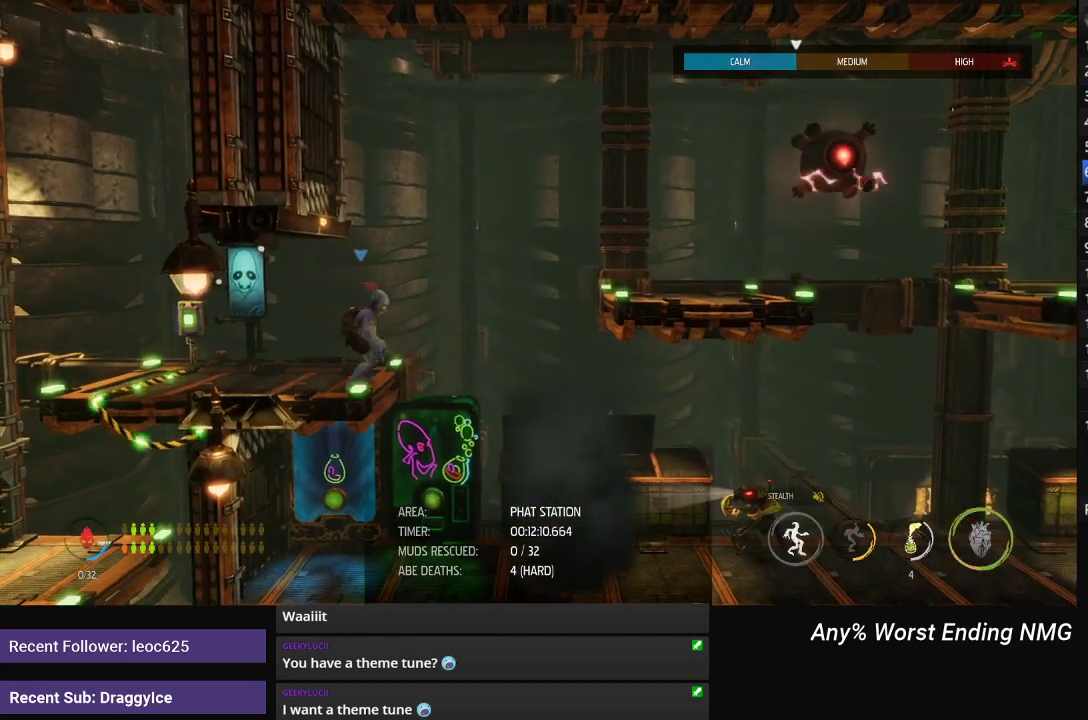
{"buttons": ["L1"], "left_stick": "up-right", "right_stick": "center", "events": [[50, "A", "up"], [501, "left_stick", "up-right"]]}
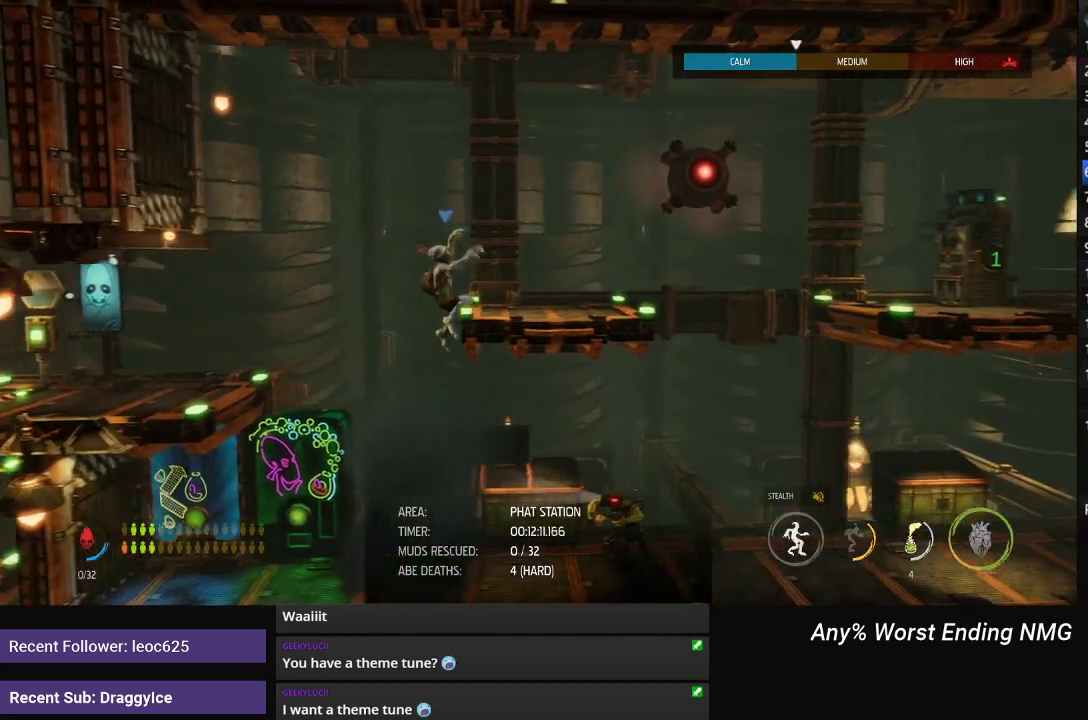
{"buttons": ["L1"], "left_stick": "right", "right_stick": "center", "events": [[183, "left_stick", "right"]]}
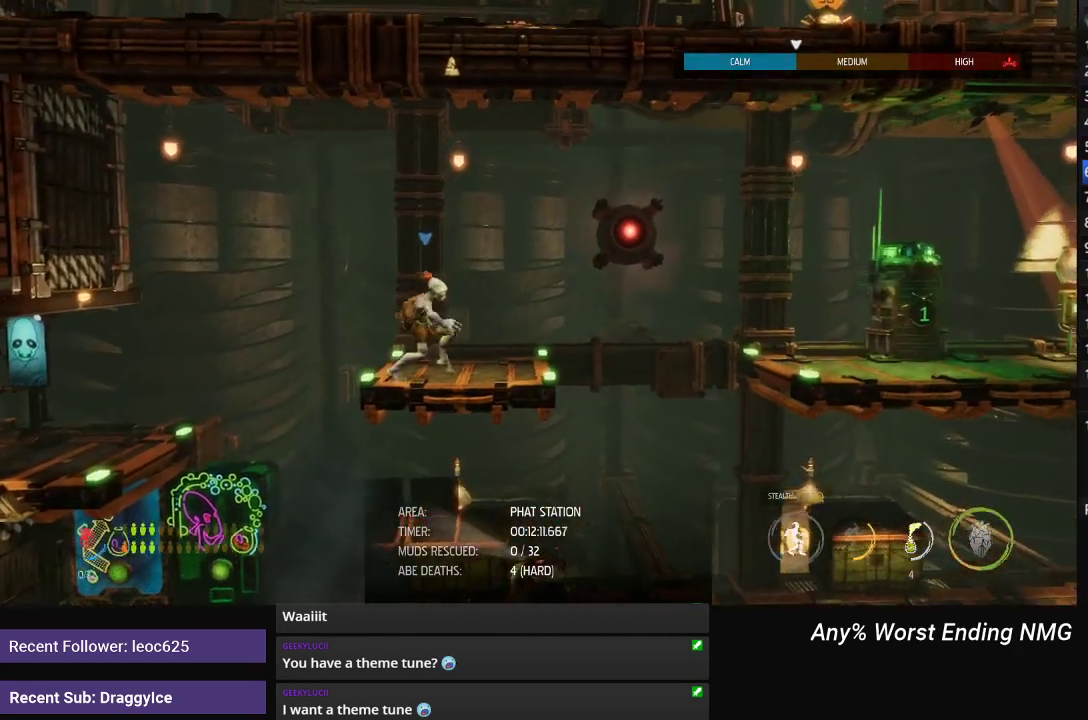
{"buttons": ["L1"], "left_stick": "right", "right_stick": "center", "events": []}
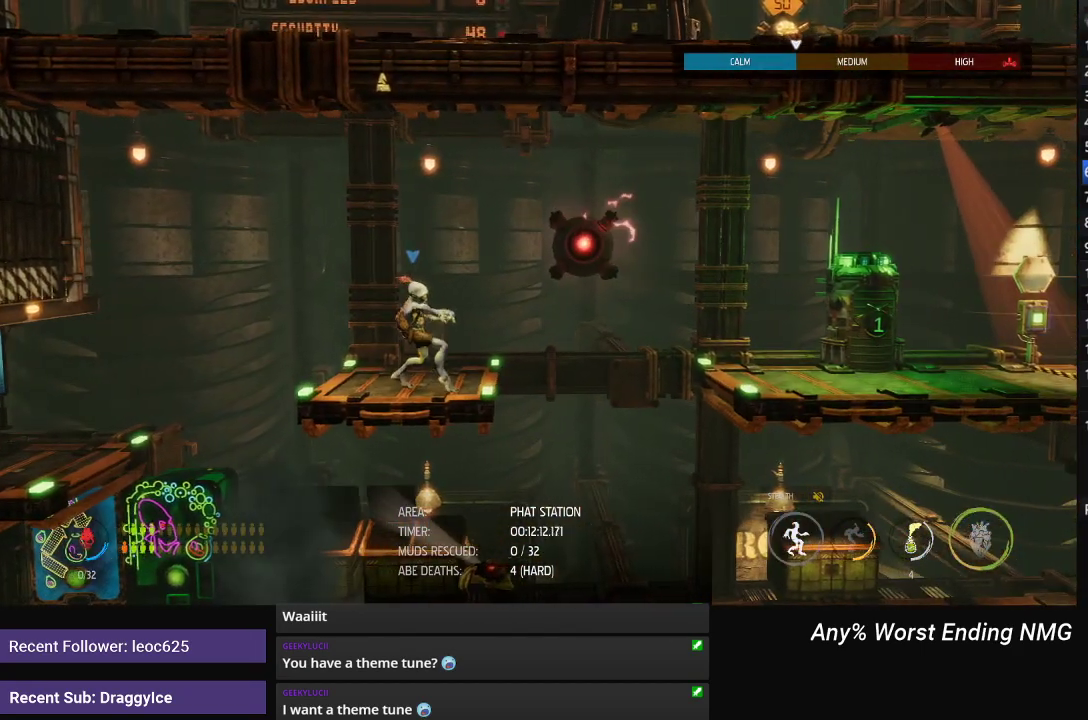
{"buttons": ["L1"], "left_stick": "right", "right_stick": "center", "events": [[233, "A", "down"], [400, "A", "up"]]}
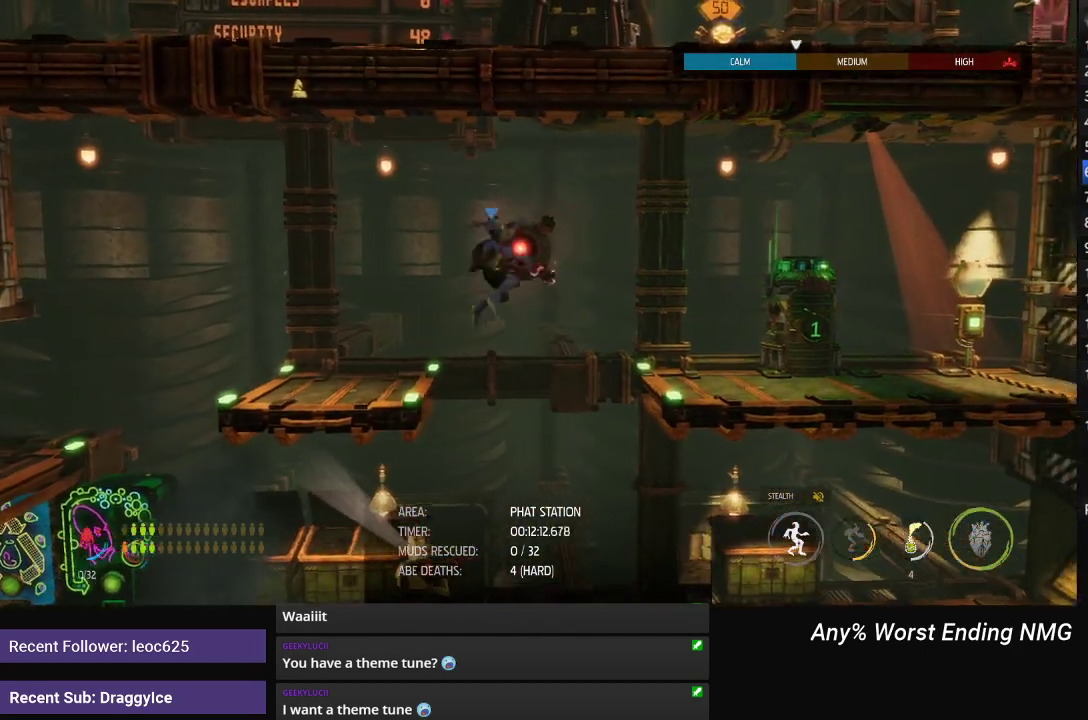
{"buttons": ["L1"], "left_stick": "up-right", "right_stick": "center", "events": [[484, "left_stick", "up-right"]]}
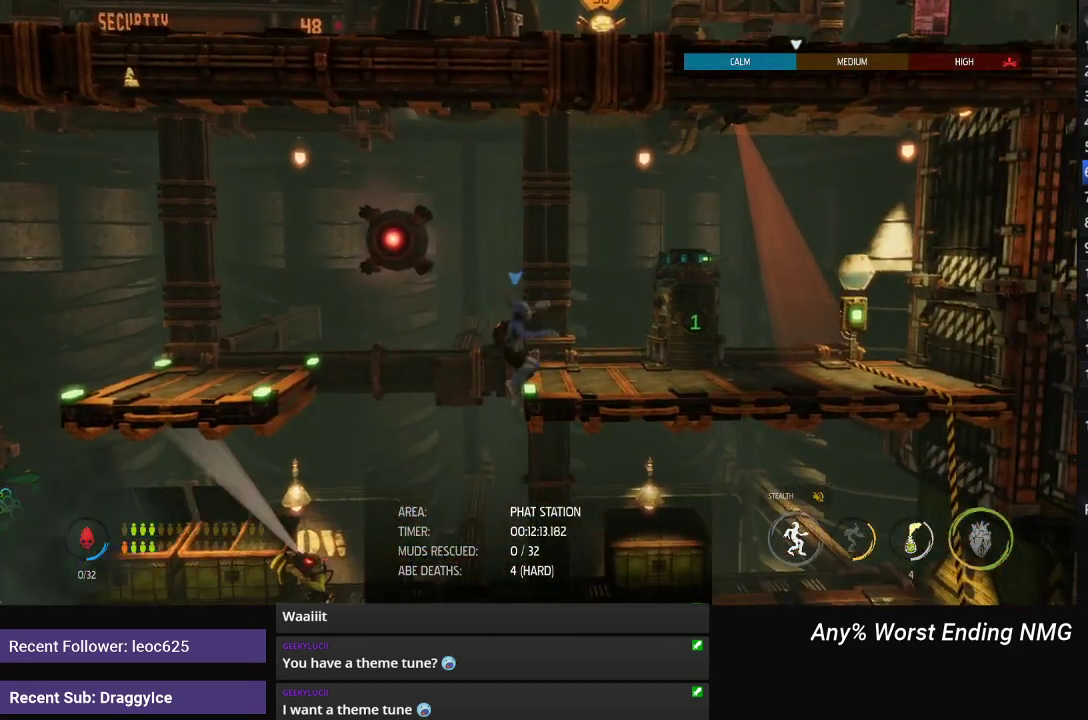
{"buttons": ["L1"], "left_stick": "right", "right_stick": "down-right", "events": [[166, "left_stick", "right"], [350, "right_stick", "right"], [483, "right_stick", "down-right"]]}
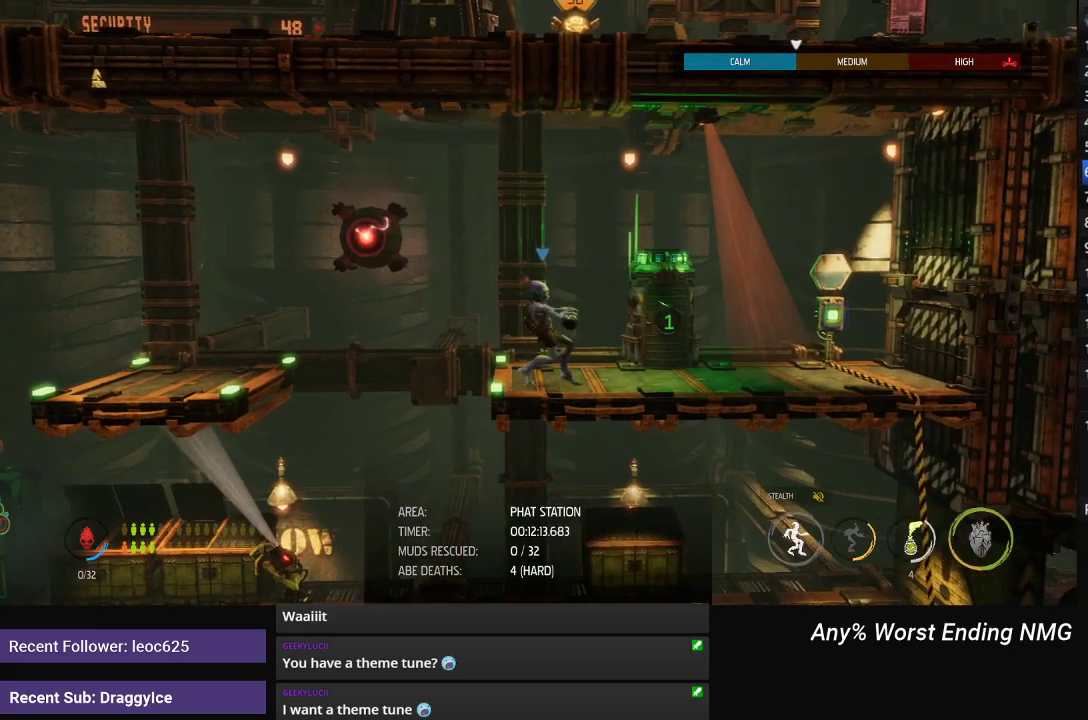
{"buttons": ["L1"], "left_stick": "right", "right_stick": "down-right", "events": [[167, "R2", "down"], [350, "R2", "up"]]}
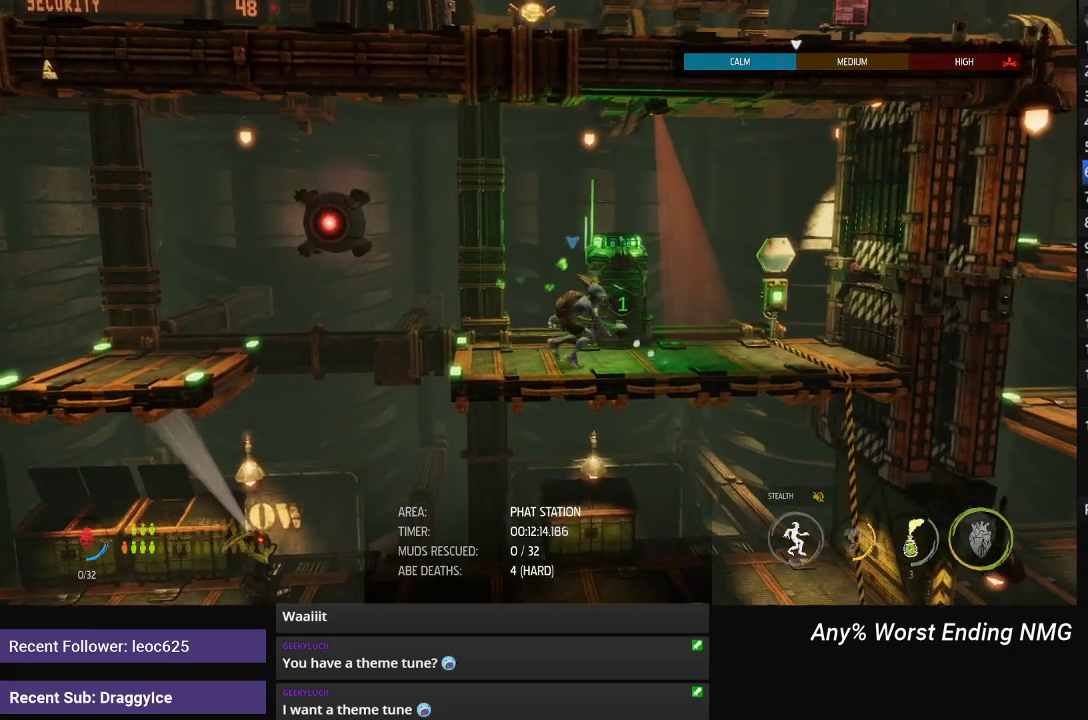
{"buttons": ["L1"], "left_stick": "right", "right_stick": "down-right", "events": []}
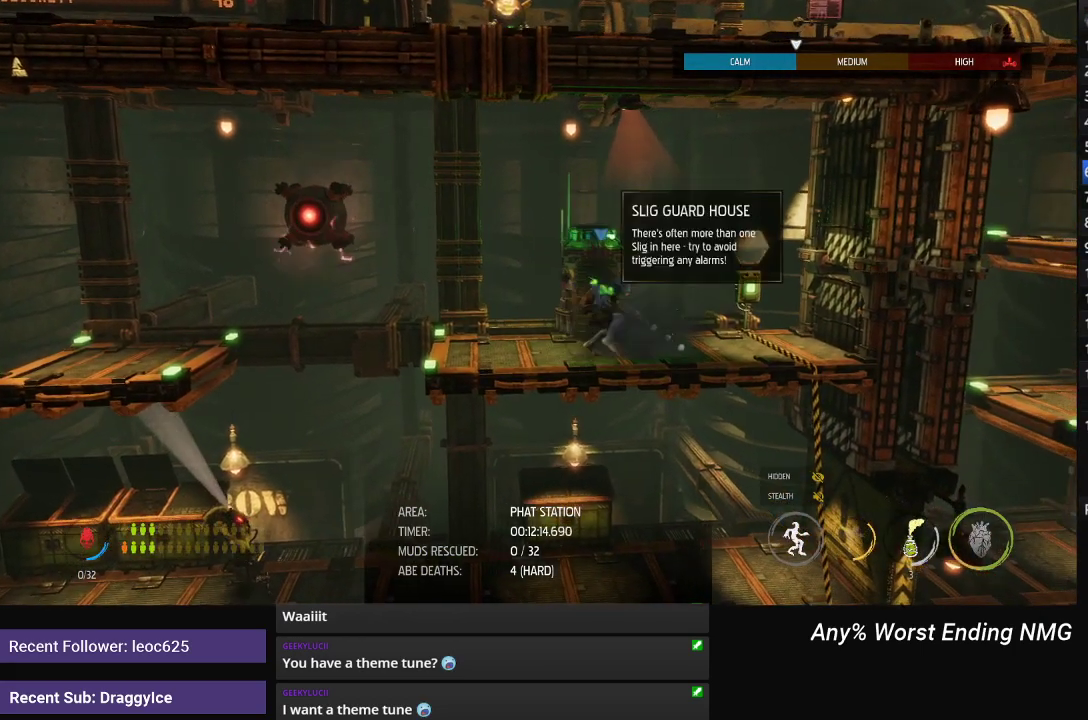
{"buttons": ["L1", "R2"], "left_stick": "right", "right_stick": "down-right", "events": [[384, "R2", "down"]]}
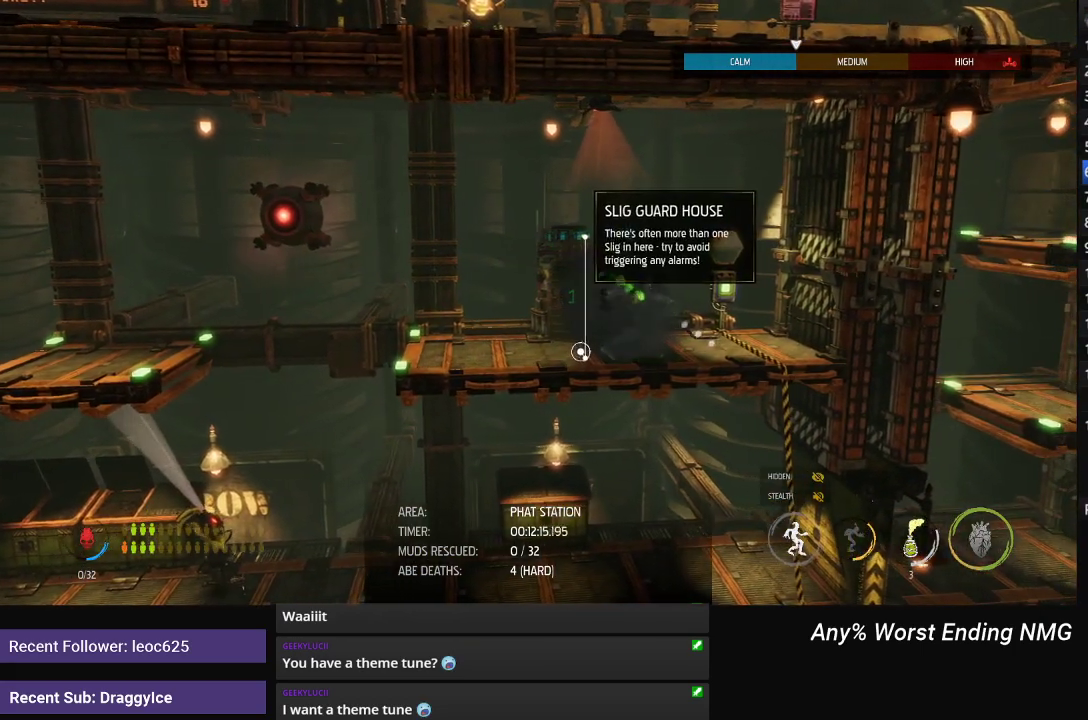
{"buttons": ["L1"], "left_stick": "right", "right_stick": "center", "events": [[33, "R2", "up"], [150, "right_stick", "center"]]}